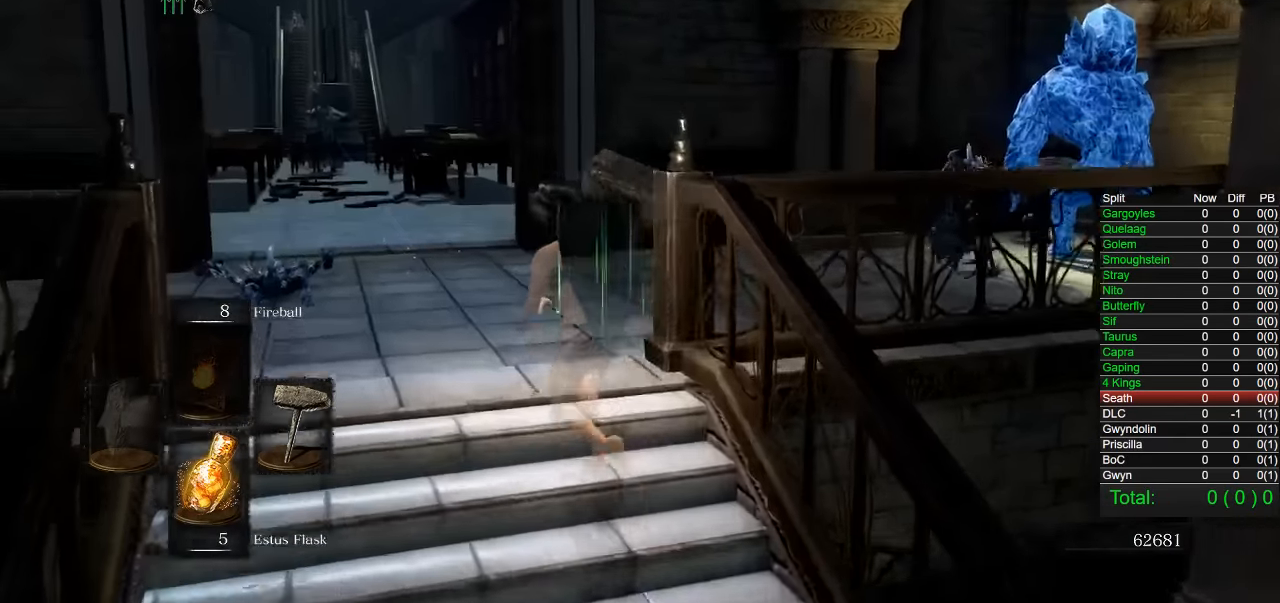
Gameplay with a controller (PlayStation layout); each line is a JSON object with the inputs held at the frame after it (dt_ms = milliseconds from this image to that frame). "events" lists button and stick changes between this image and that frame as [ms after this image, input, new state], when the widget could be followed in between. Not read: left_stick.
{"dt_ms": 500, "buttons": [], "right_stick": "center"}
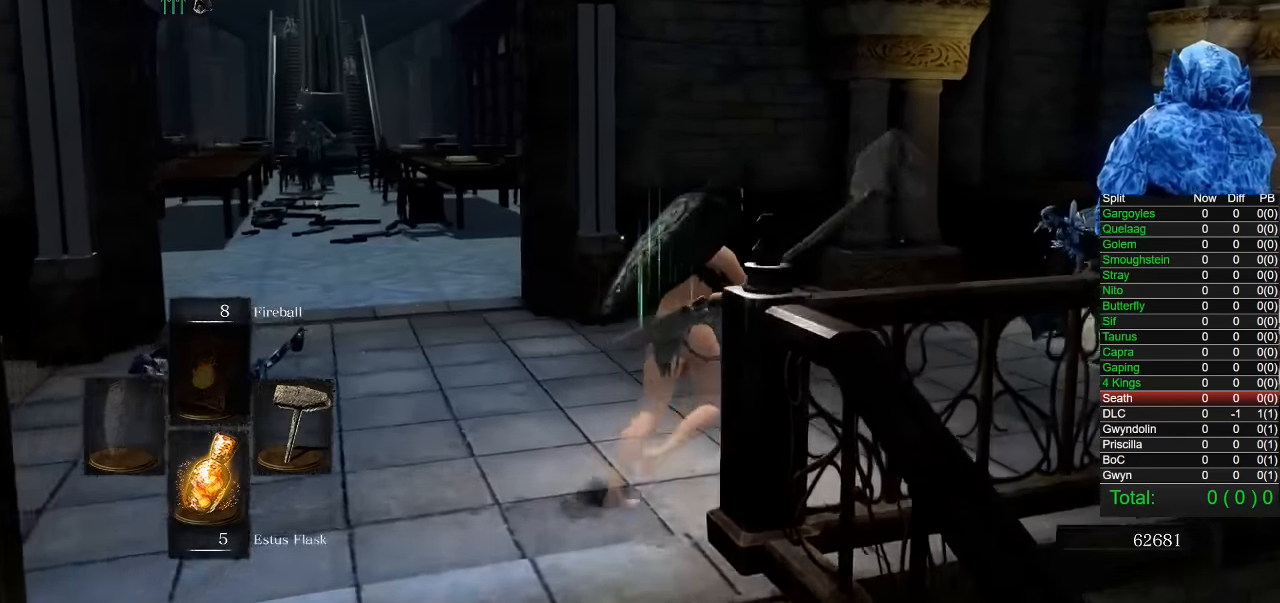
{"dt_ms": 500, "buttons": [], "right_stick": "center", "events": [[284, "CIRCLE", "down"], [450, "CIRCLE", "up"]]}
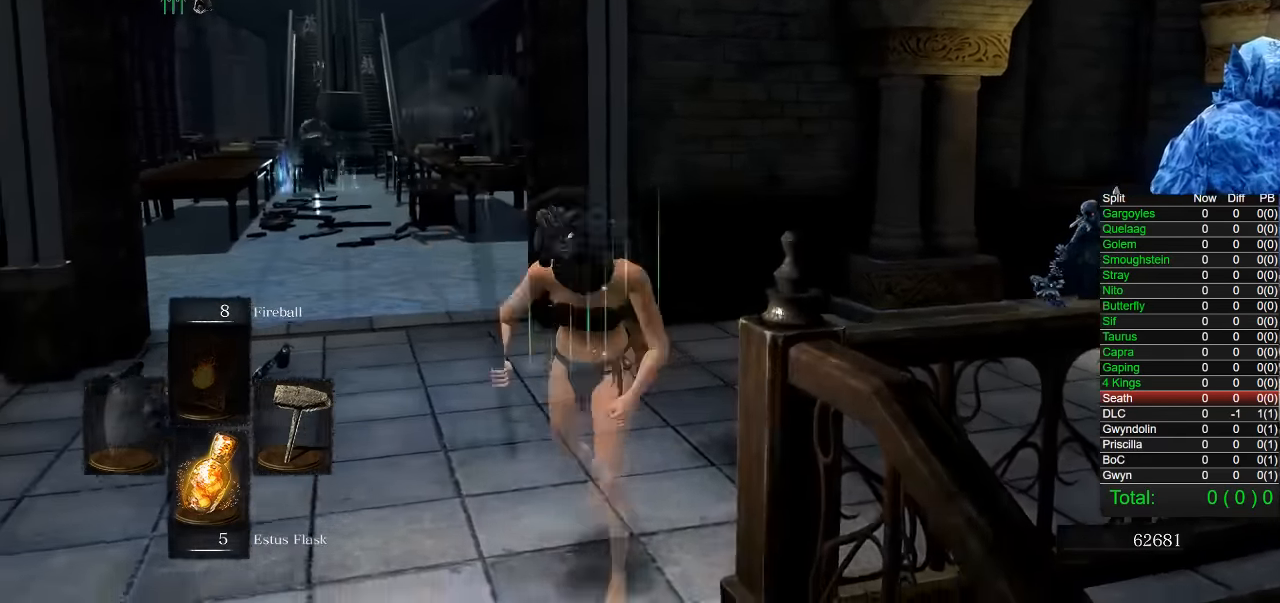
{"dt_ms": 500, "buttons": ["CIRCLE"], "right_stick": "center", "events": [[317, "CIRCLE", "down"]]}
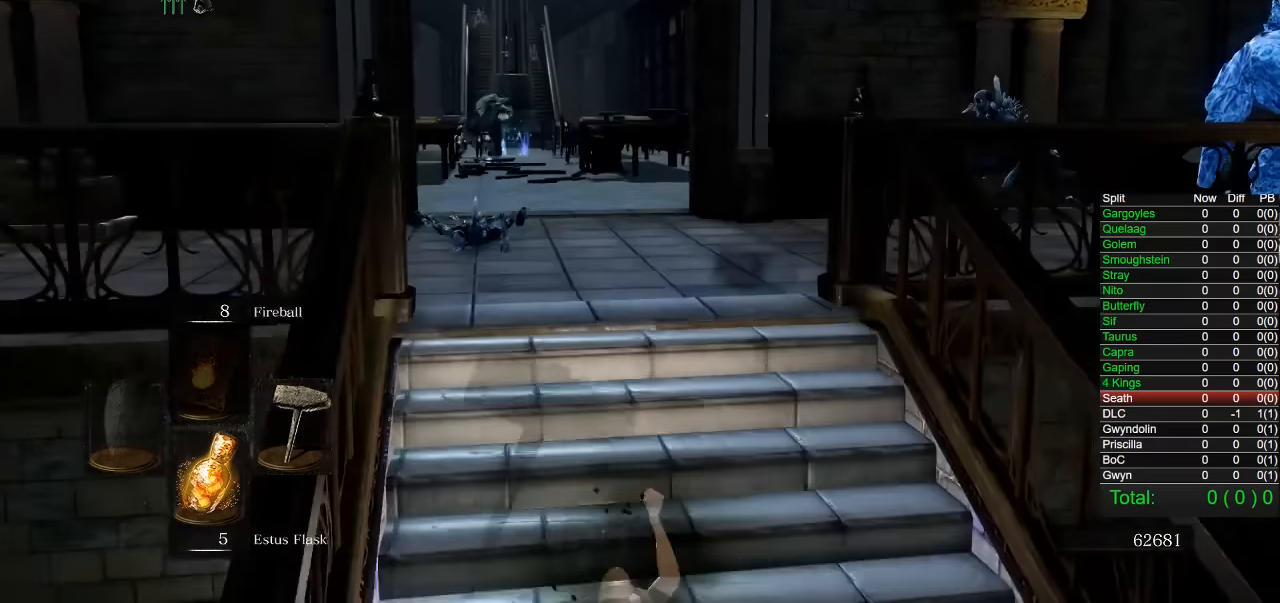
{"dt_ms": 500, "buttons": ["CIRCLE"], "right_stick": "center", "events": []}
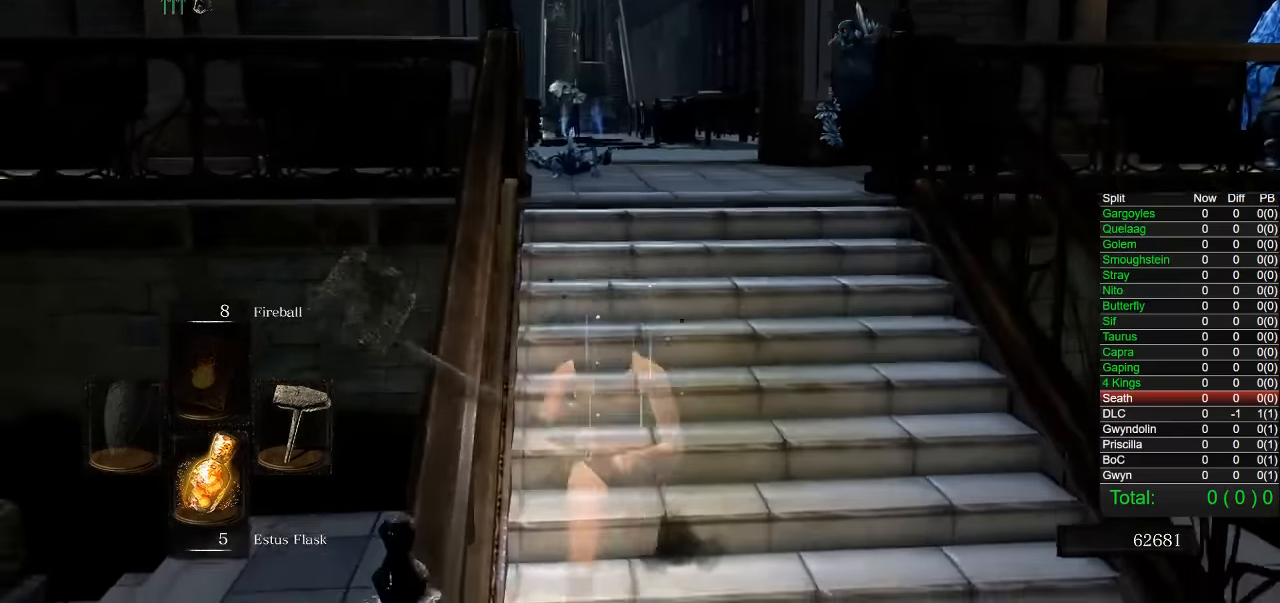
{"dt_ms": 1000, "buttons": [], "right_stick": "down-right", "events": [[34, "right_stick", "right"], [567, "right_stick", "center"], [667, "CIRCLE", "up"], [850, "right_stick", "down-right"]]}
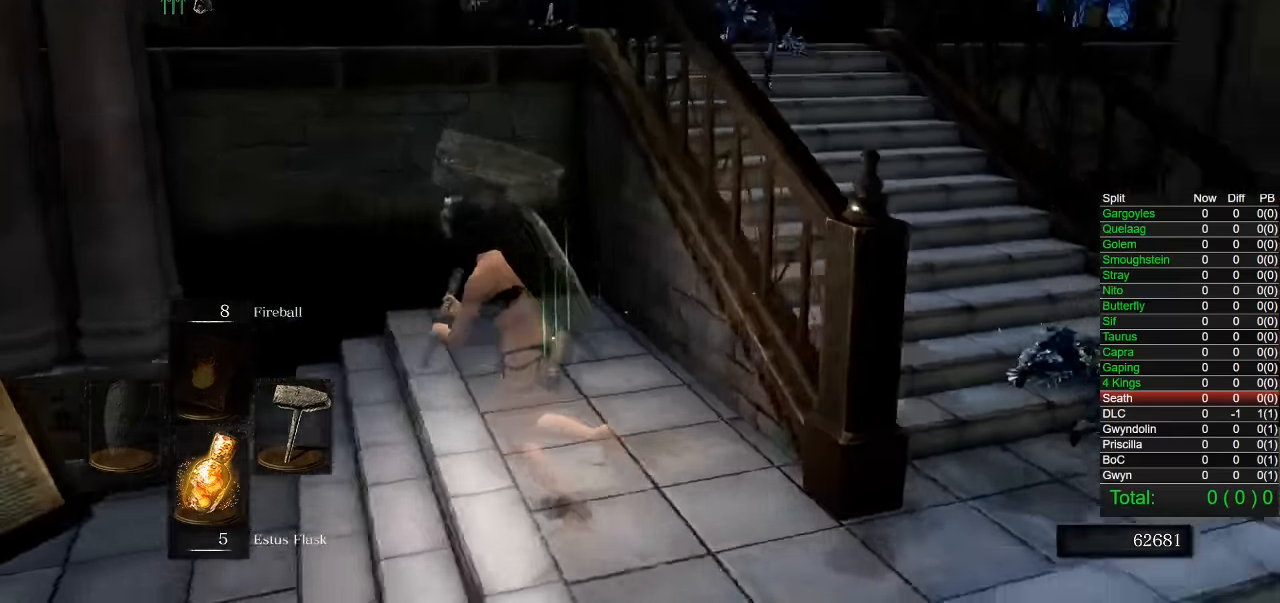
{"dt_ms": 500, "buttons": [], "right_stick": "right", "events": [[250, "right_stick", "center"], [367, "right_stick", "right"]]}
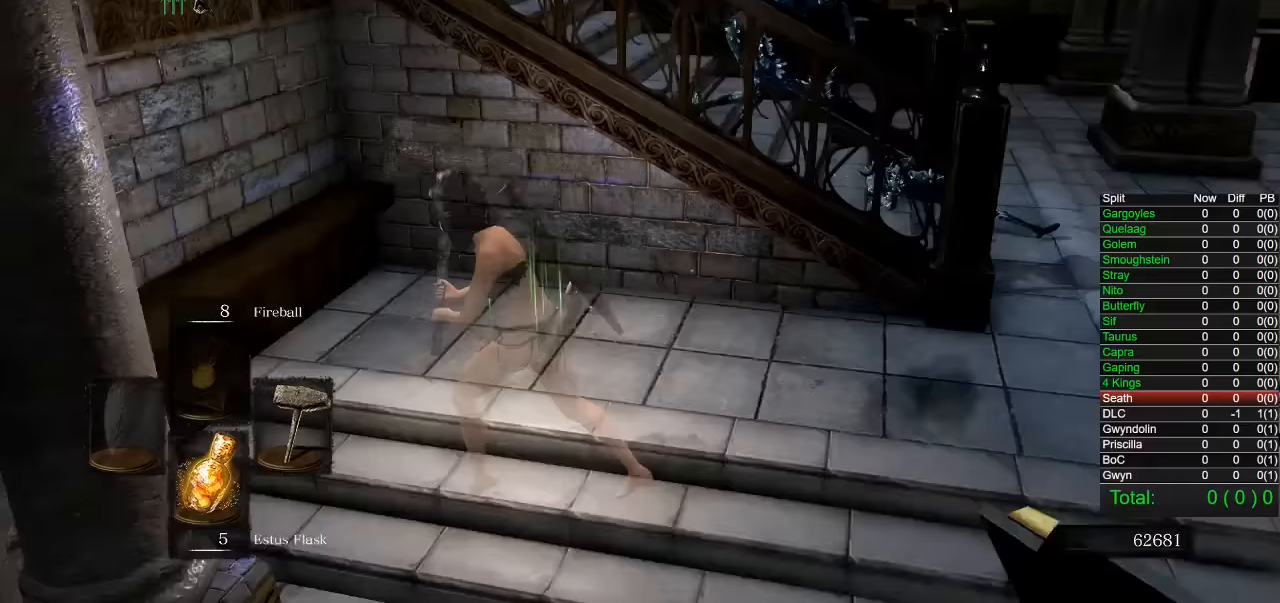
{"dt_ms": 500, "buttons": [], "right_stick": "right", "events": [[133, "right_stick", "center"], [283, "right_stick", "right"]]}
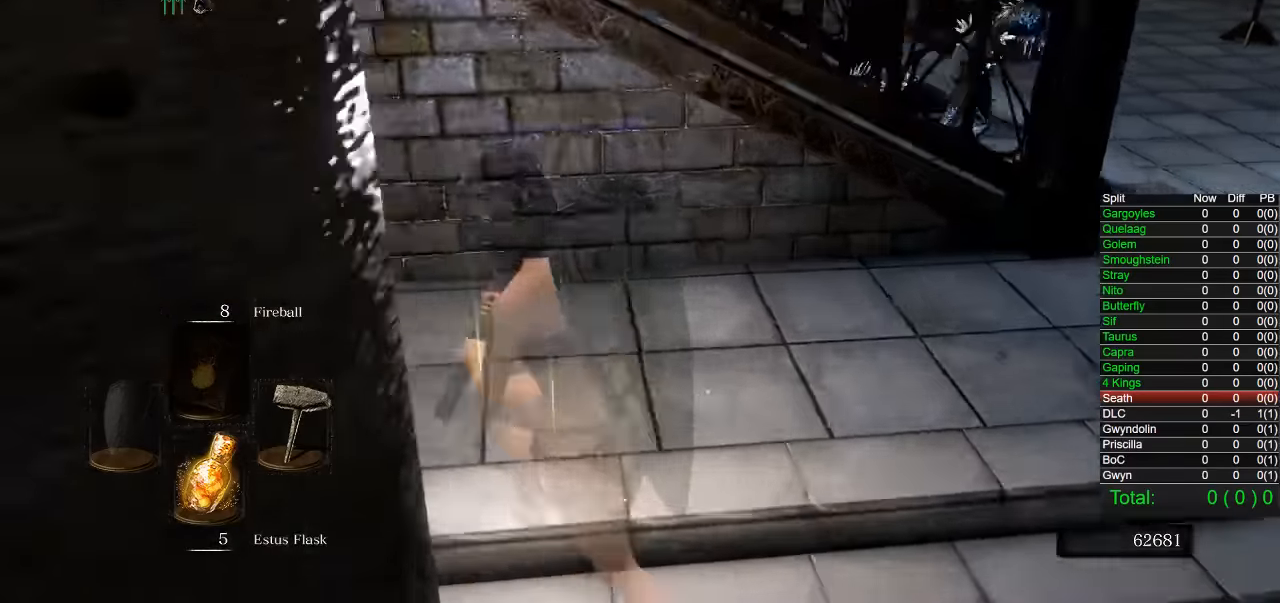
{"dt_ms": 500, "buttons": [], "right_stick": "center", "events": [[233, "right_stick", "center"]]}
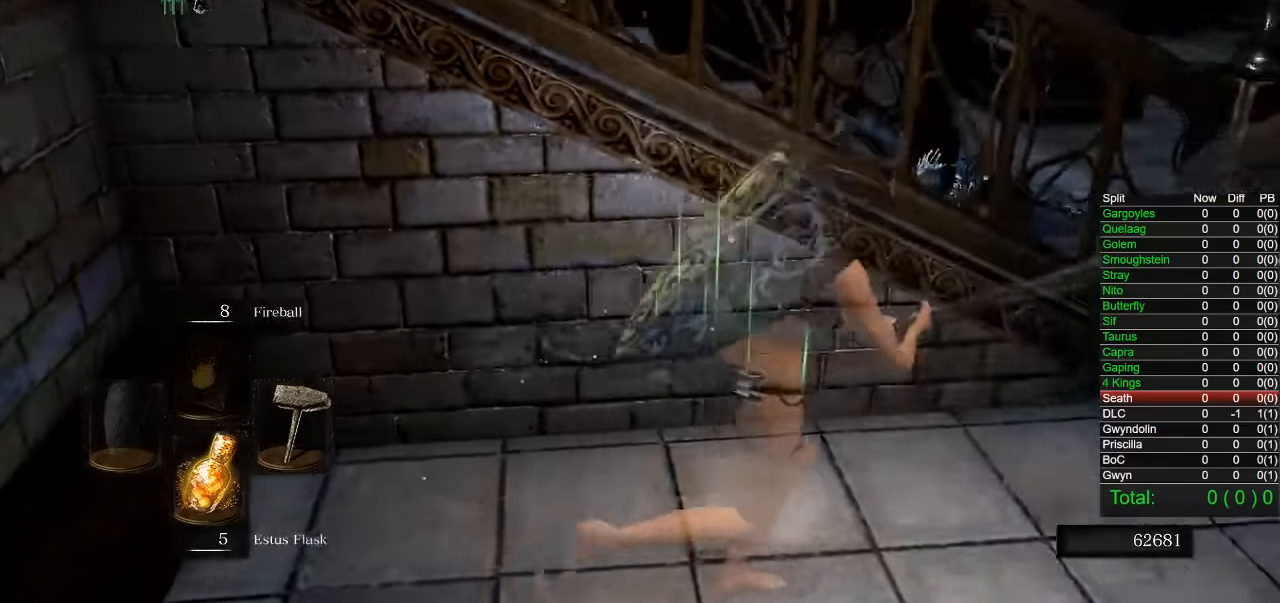
{"dt_ms": 500, "buttons": [], "right_stick": "center", "events": [[117, "R1", "down"], [200, "R1", "up"]]}
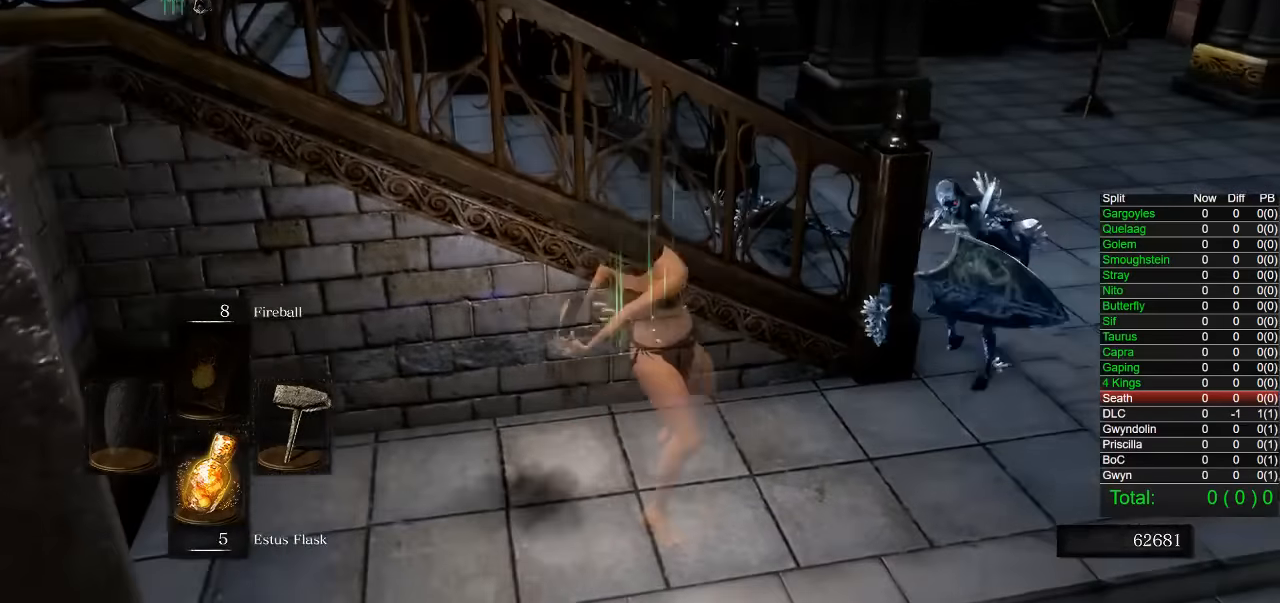
{"dt_ms": 500, "buttons": ["R1"], "right_stick": "center", "events": [[467, "R1", "down"]]}
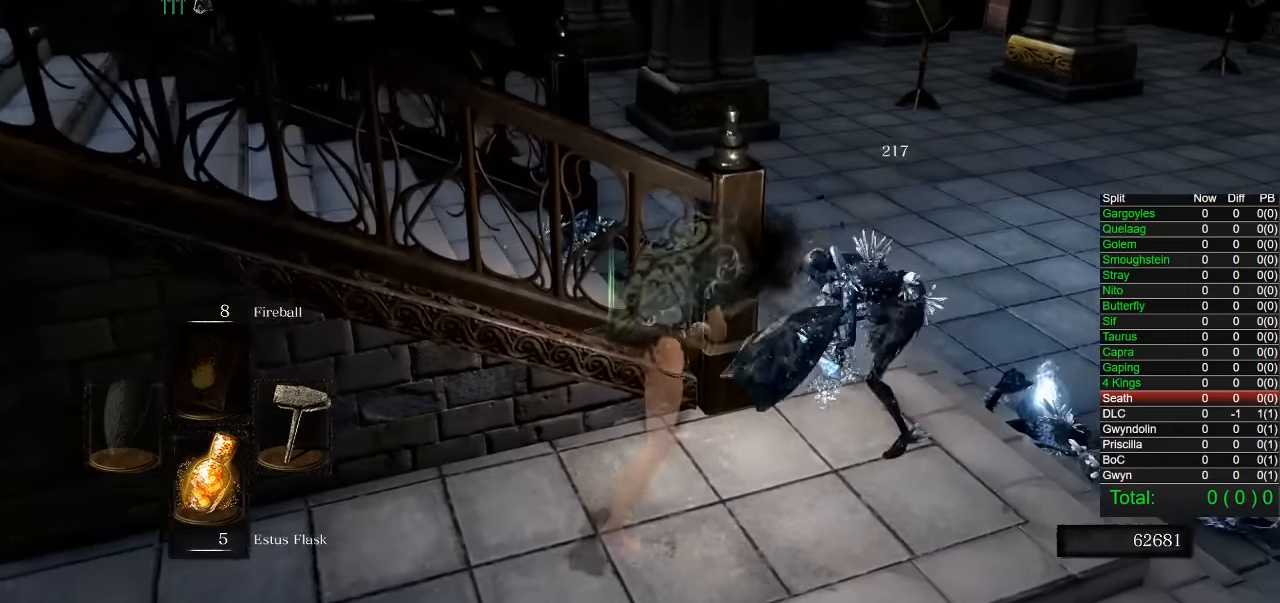
{"dt_ms": 500, "buttons": [], "right_stick": "center", "events": [[67, "R1", "up"], [133, "R1", "down"], [217, "R1", "up"]]}
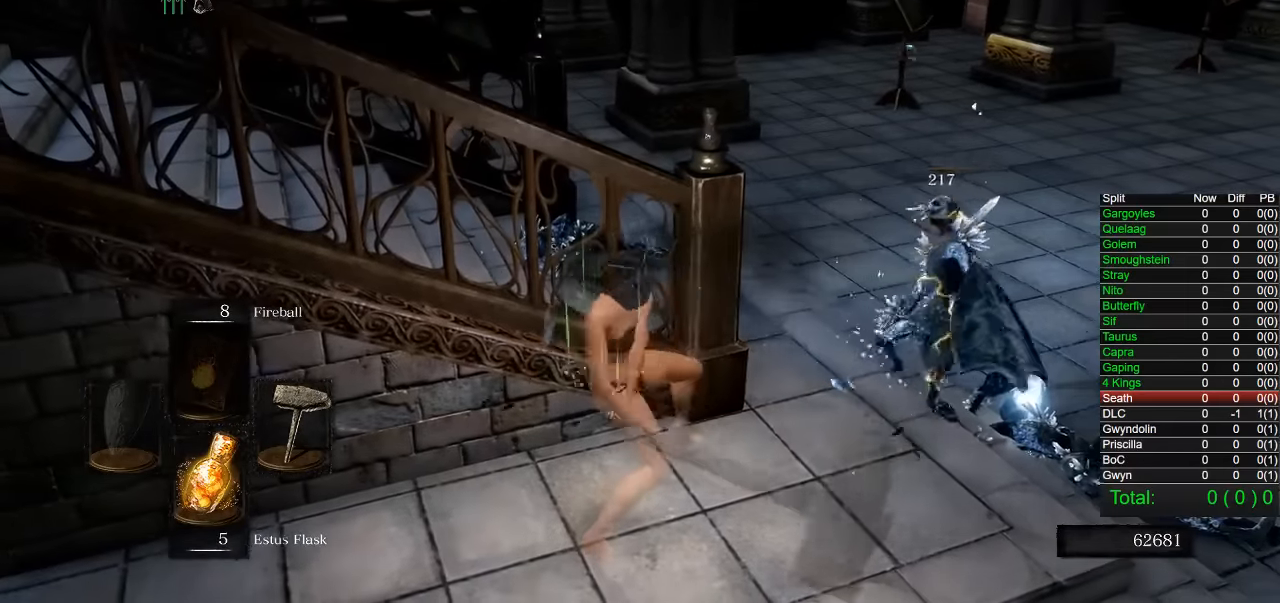
{"dt_ms": 500, "buttons": [], "right_stick": "left", "events": [[300, "right_stick", "left"]]}